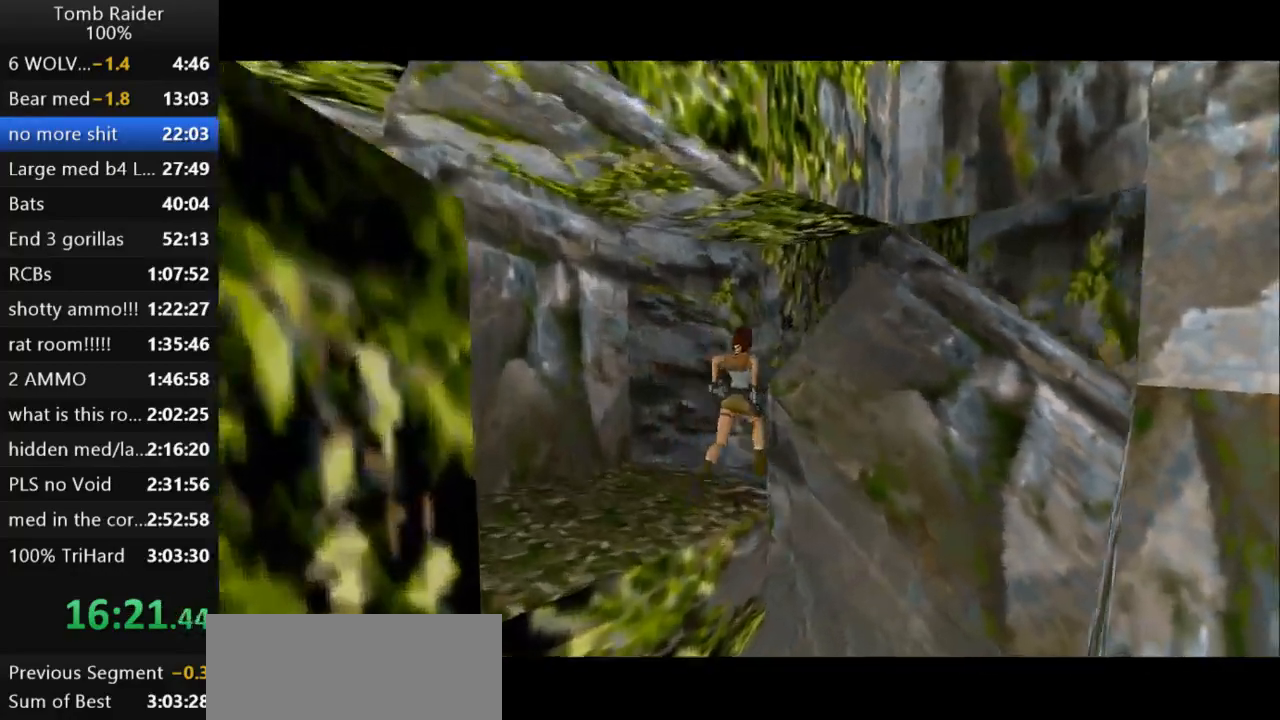
Gameplay with keyboard; each line is a JSON object with the keys held at the frame after it. "events" lists presses ("down") and releases ("up") of "action", "action2", "down", "guns", "inv", "jump", "left", "look", "lstep", "right", "roll", "roll2", "rstep", "up" and "walk" between this image and that frame as [ms after this image, input, new state], when the widget could be followed in between. No other keys are recorded. Mouse input is not recorded. Key names are as the overlay labels them; some are game actions (e.g. jump) rather than physical keys.
{"keys": ["right", "up"], "events": [[33, "guns", "up"], [33, "right", "down"]]}
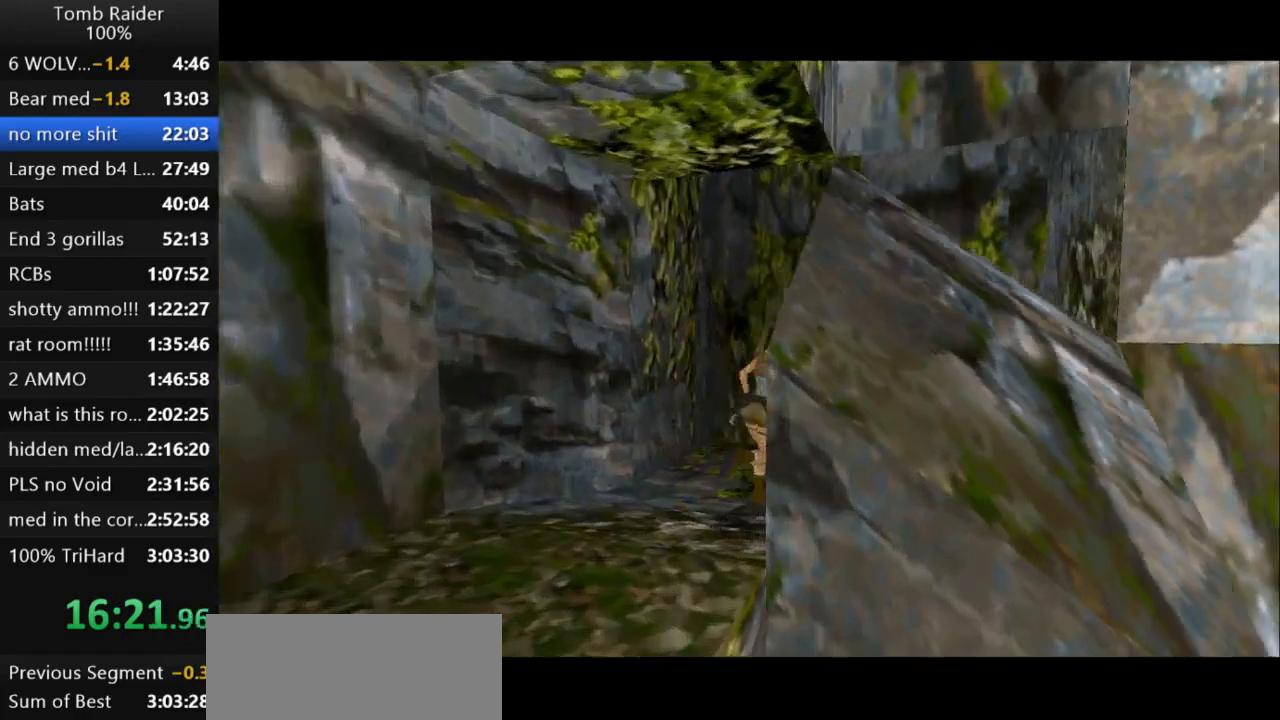
{"keys": ["right", "up"], "events": [[100, "right", "up"], [167, "right", "down"]]}
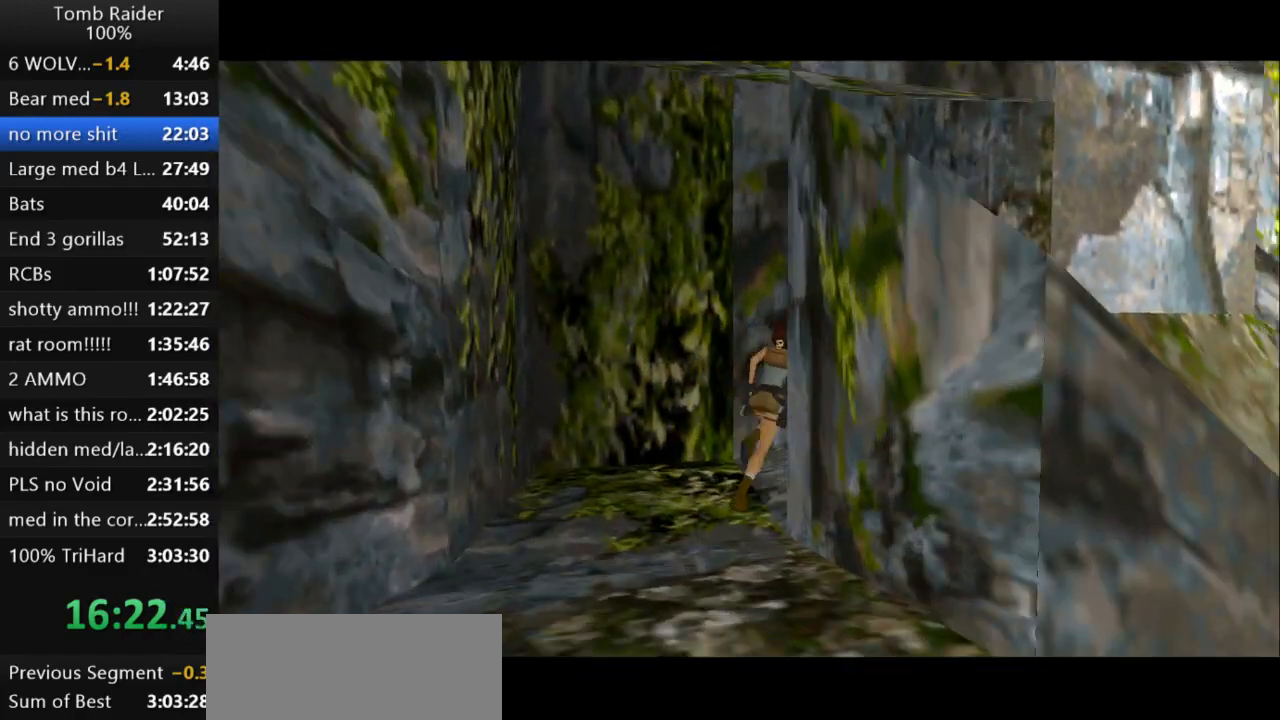
{"keys": ["right"], "events": [[100, "up", "up"]]}
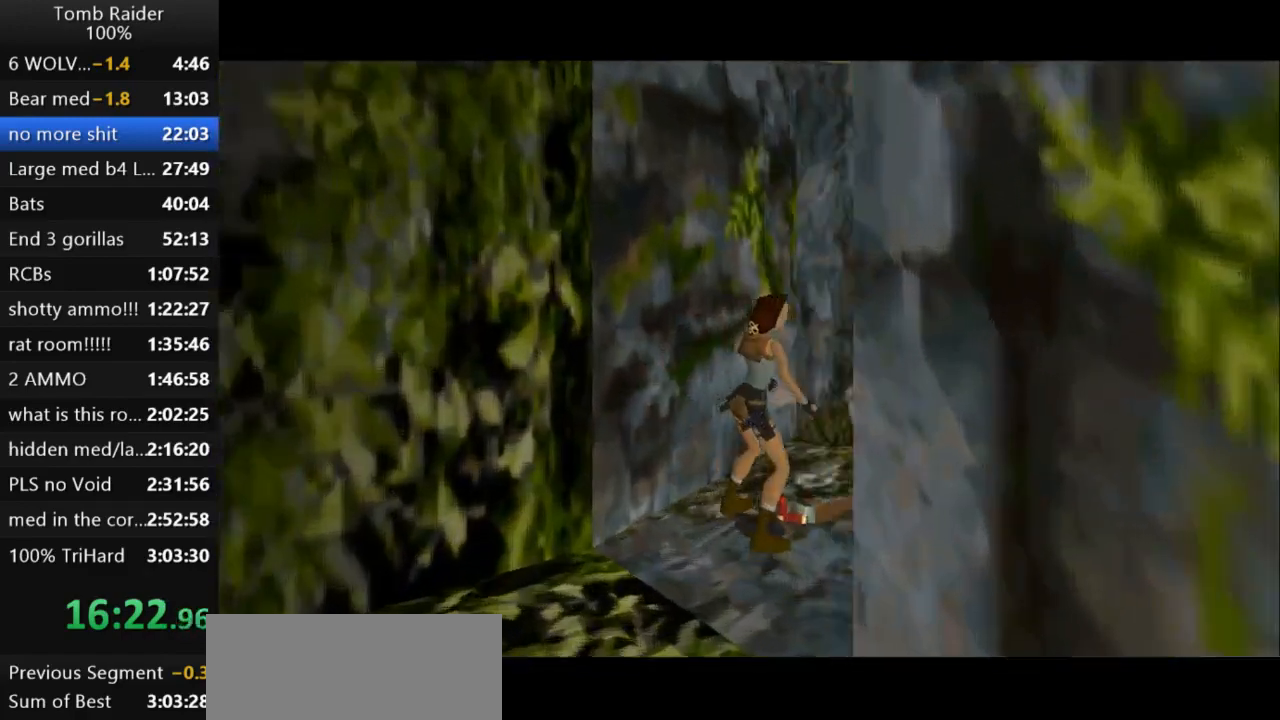
{"keys": ["action2"], "events": [[167, "action2", "down"], [267, "right", "up"]]}
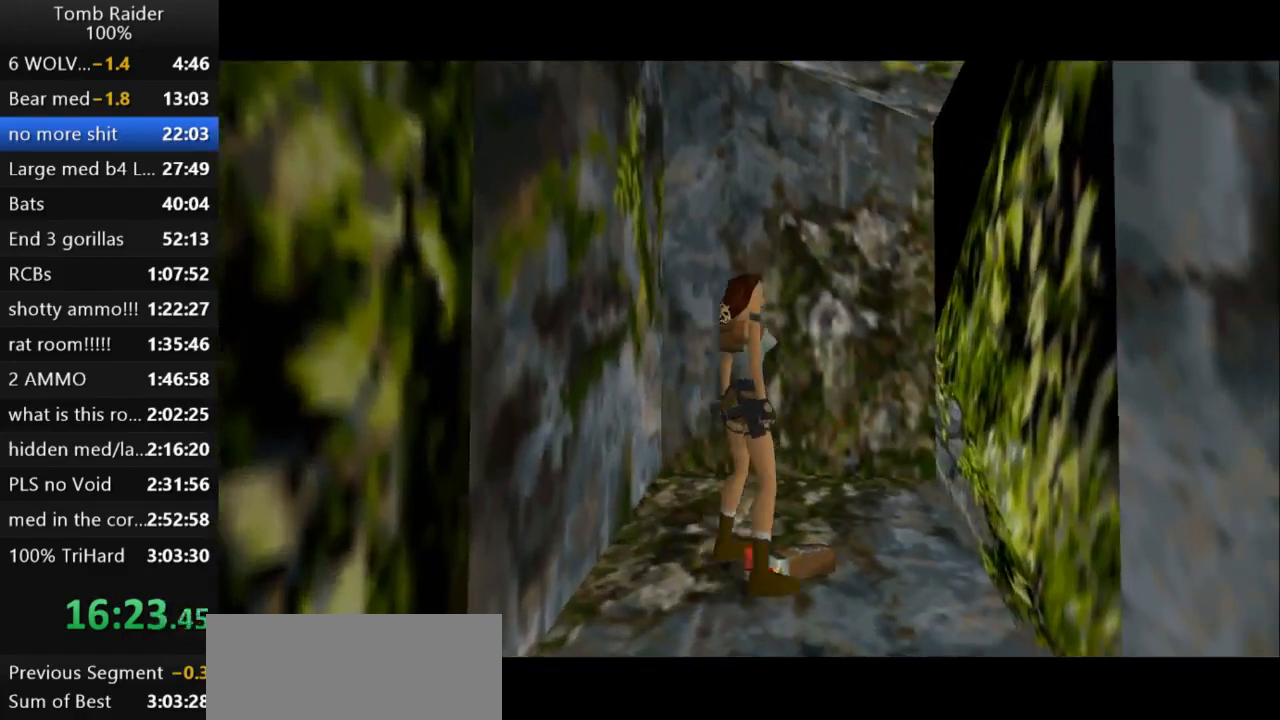
{"keys": ["left"], "events": [[267, "action2", "up"], [467, "left", "down"]]}
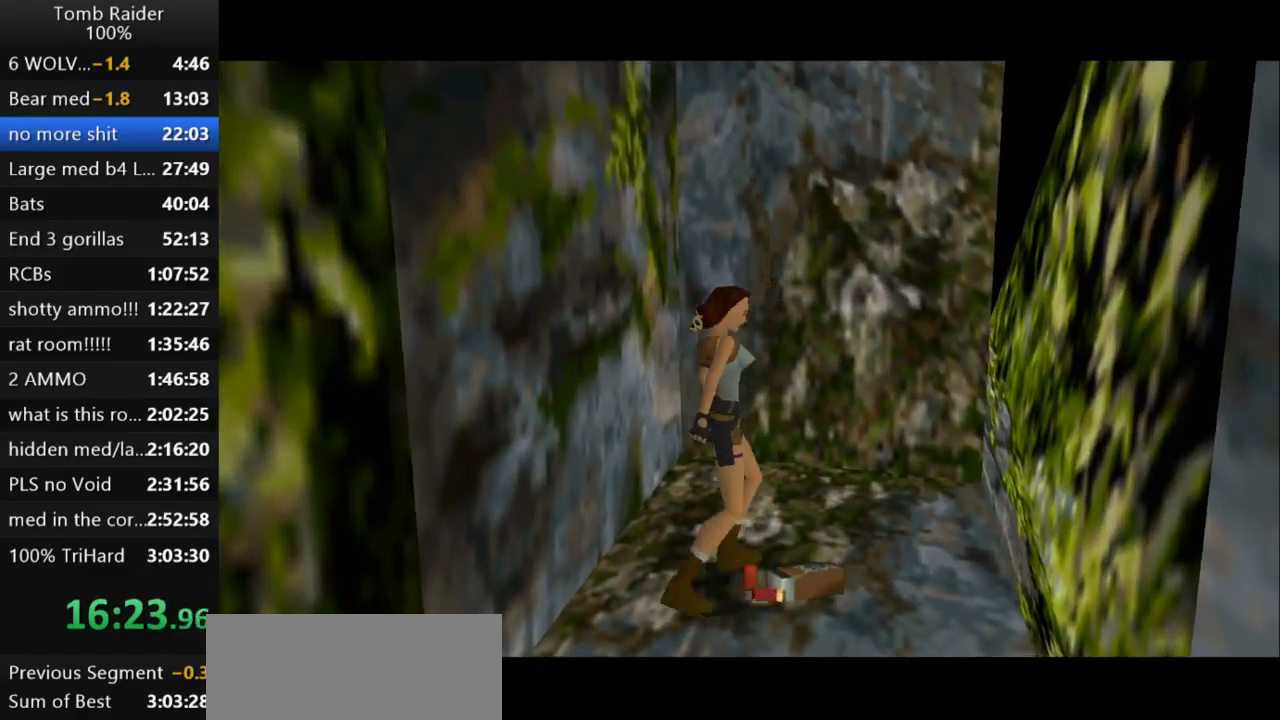
{"keys": [], "events": [[267, "left", "up"]]}
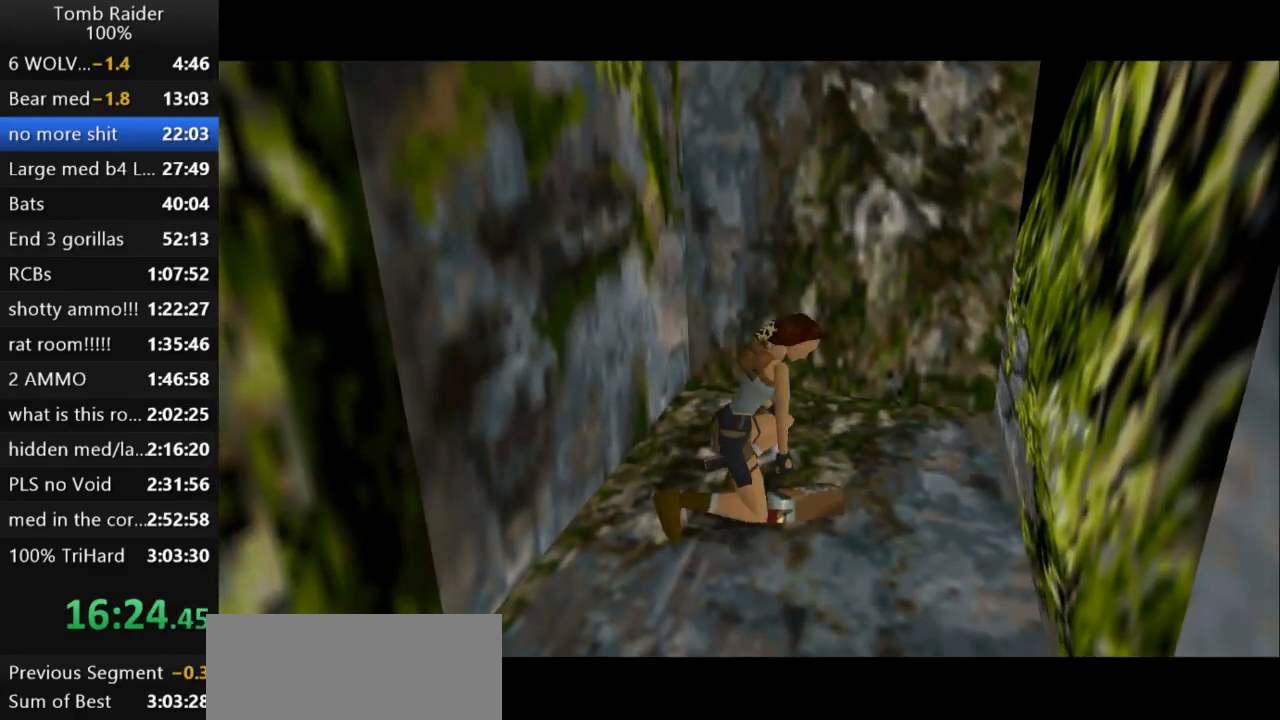
{"keys": ["left"], "events": [[67, "left", "down"]]}
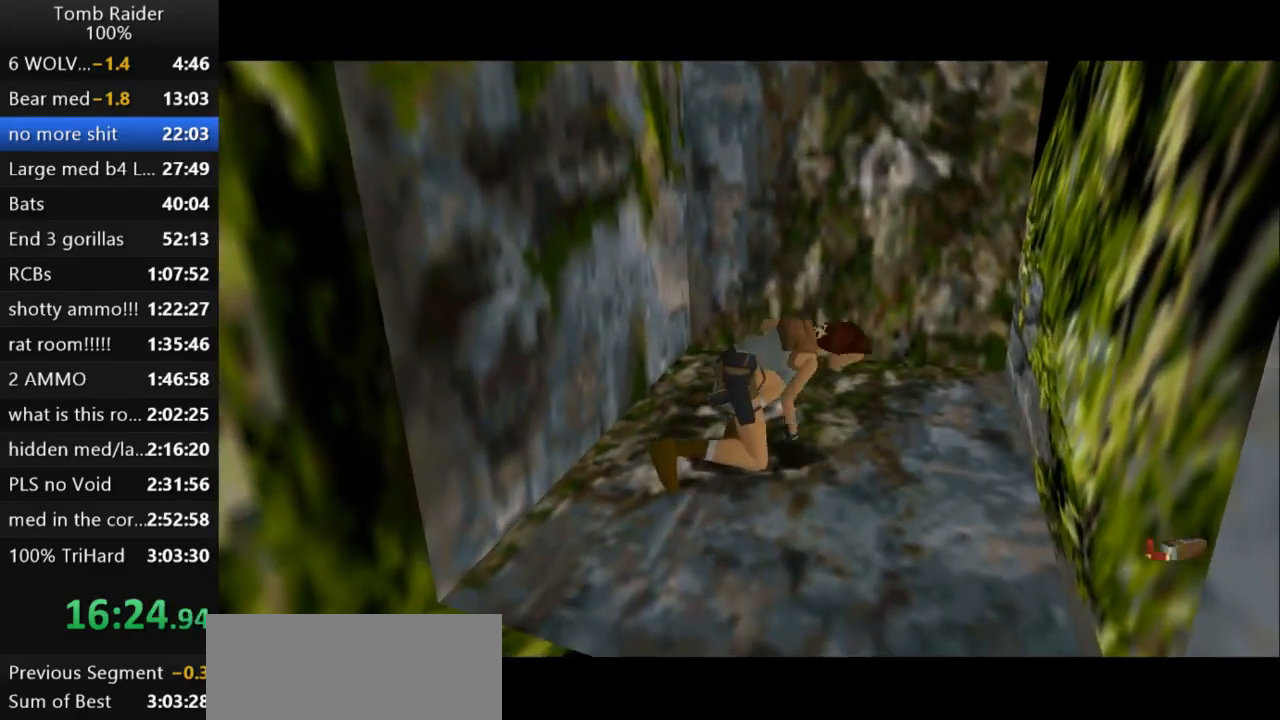
{"keys": ["left"], "events": []}
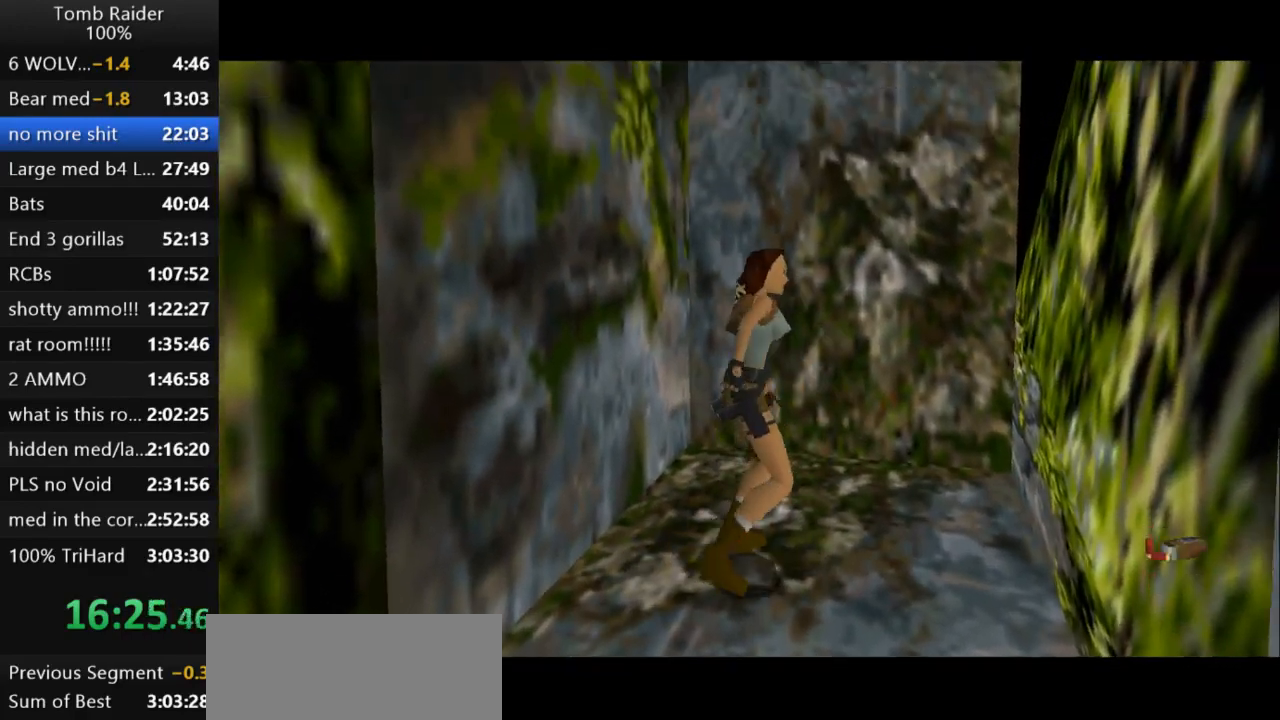
{"keys": ["left"], "events": []}
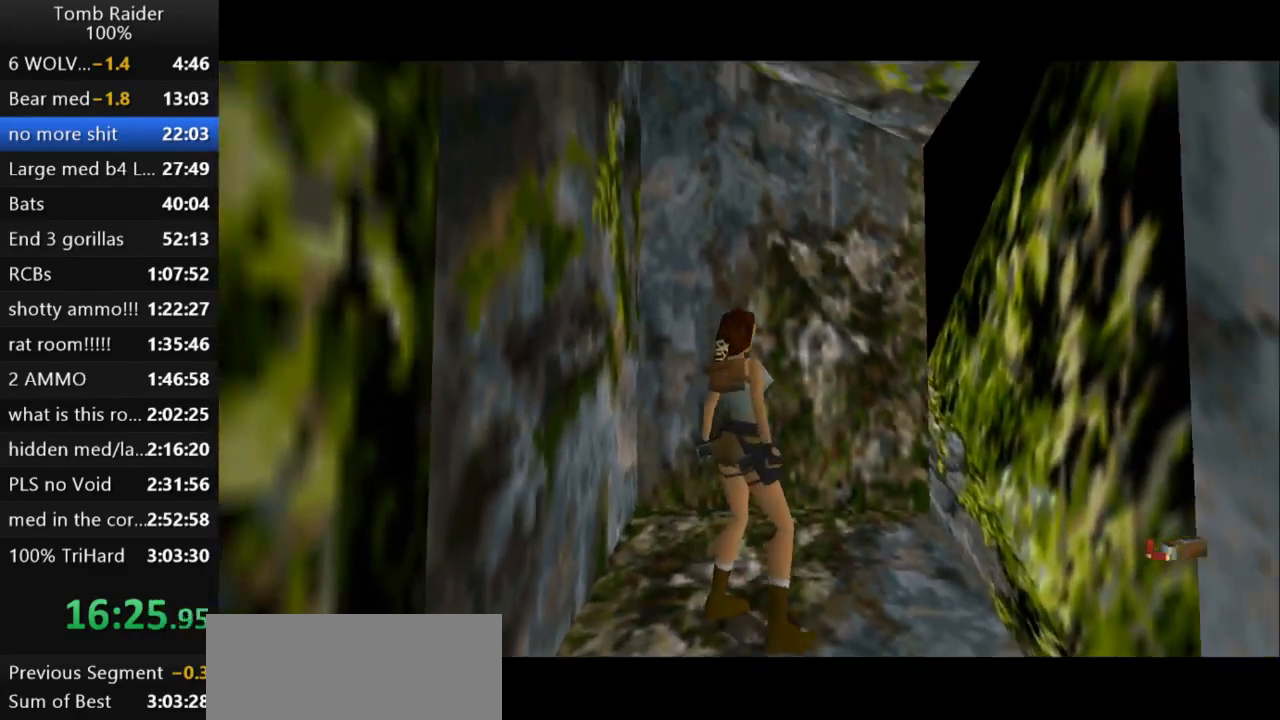
{"keys": ["left"], "events": [[67, "guns", "down"], [267, "guns", "up"]]}
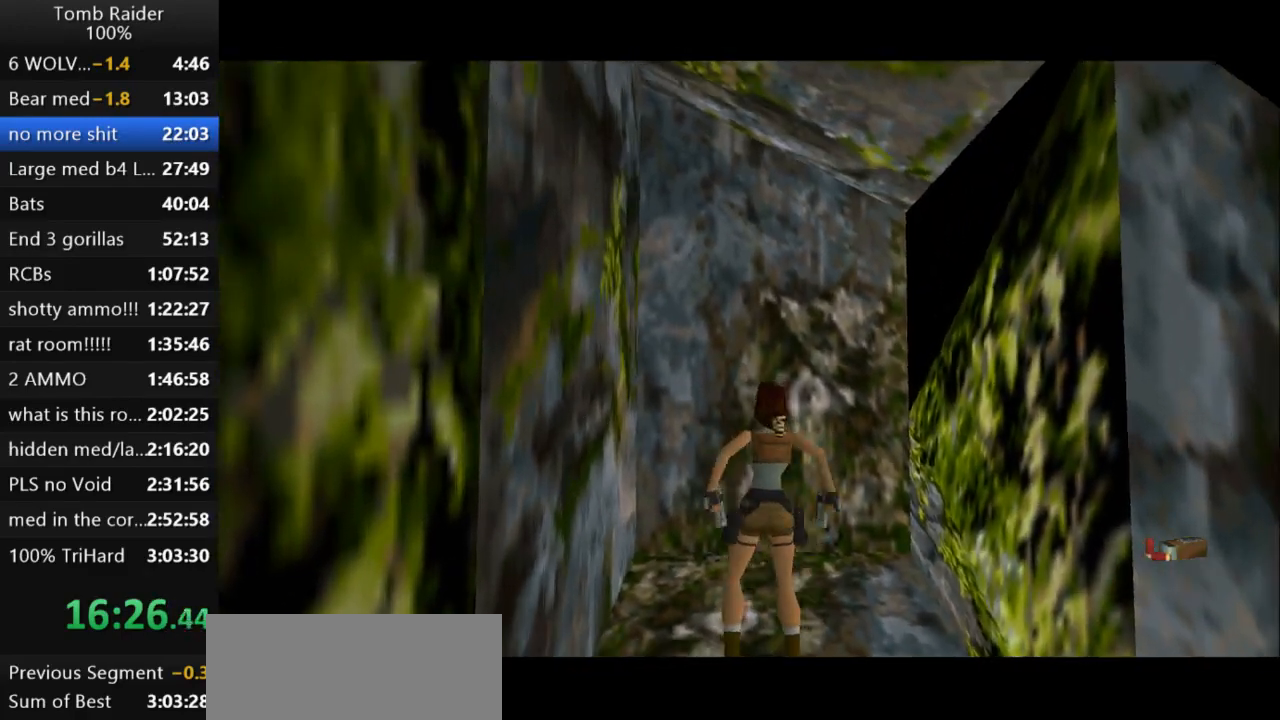
{"keys": ["up"], "events": [[200, "up", "down"], [267, "left", "up"]]}
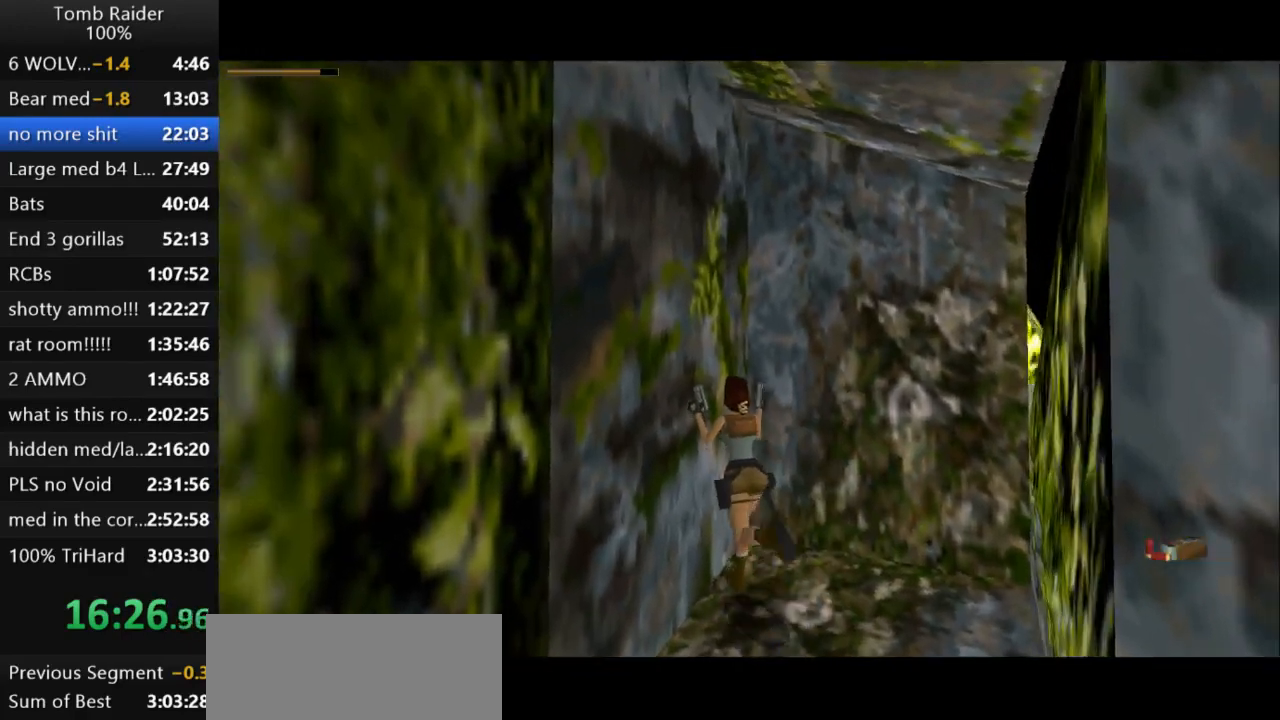
{"keys": ["up"], "events": [[33, "up", "up"], [67, "right", "down"], [433, "up", "down"], [467, "right", "up"]]}
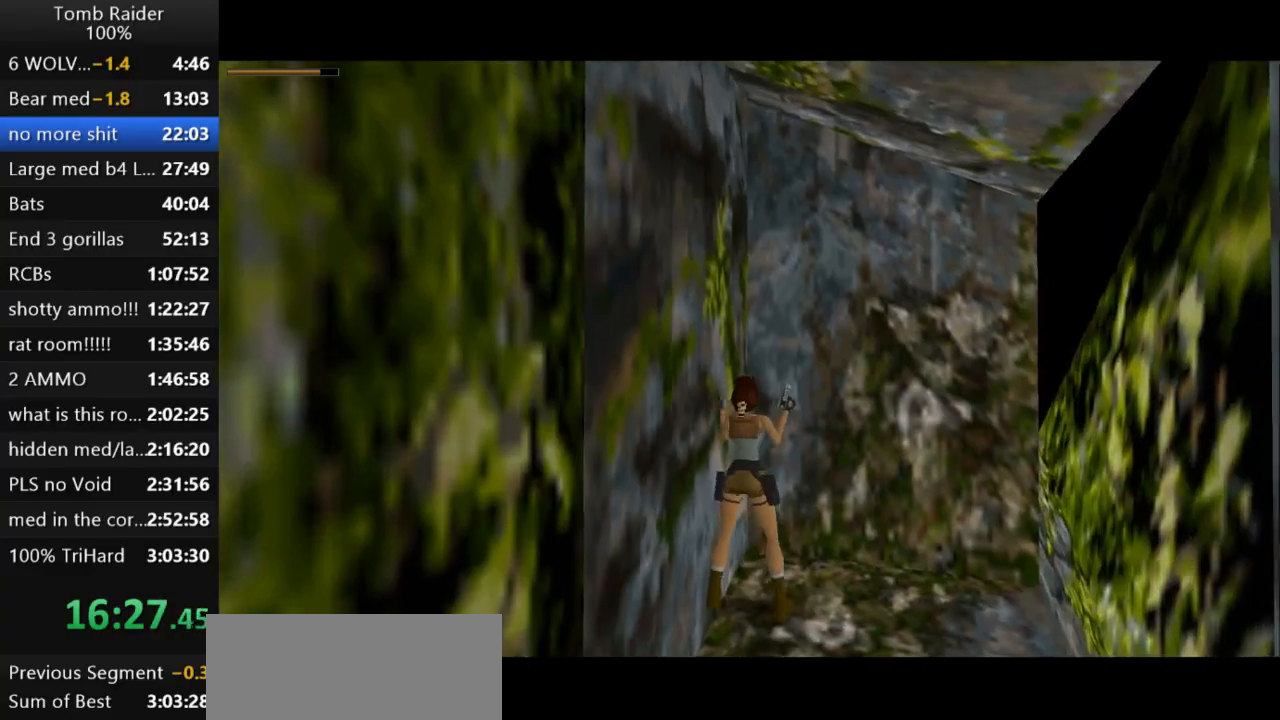
{"keys": ["right"], "events": [[33, "up", "up"], [233, "right", "down"]]}
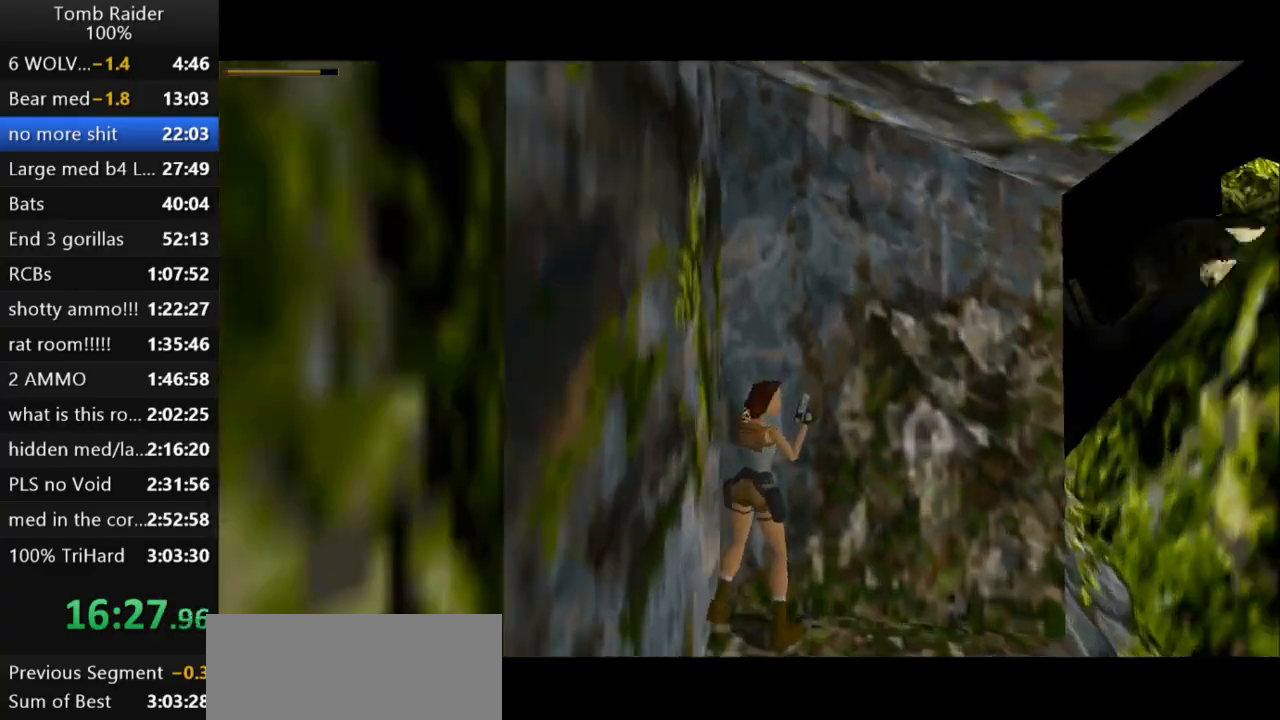
{"keys": ["jump", "up"], "events": [[267, "jump", "down"], [267, "right", "up"], [333, "up", "down"]]}
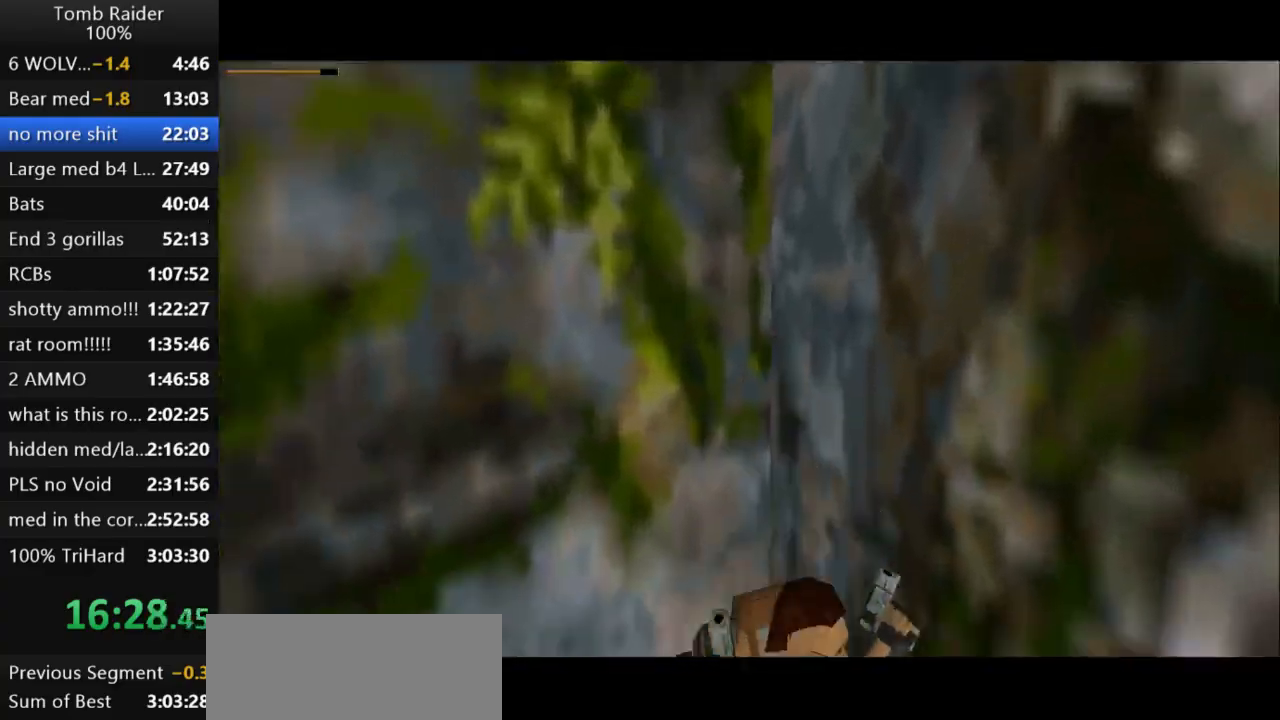
{"keys": ["up"], "events": [[300, "jump", "up"]]}
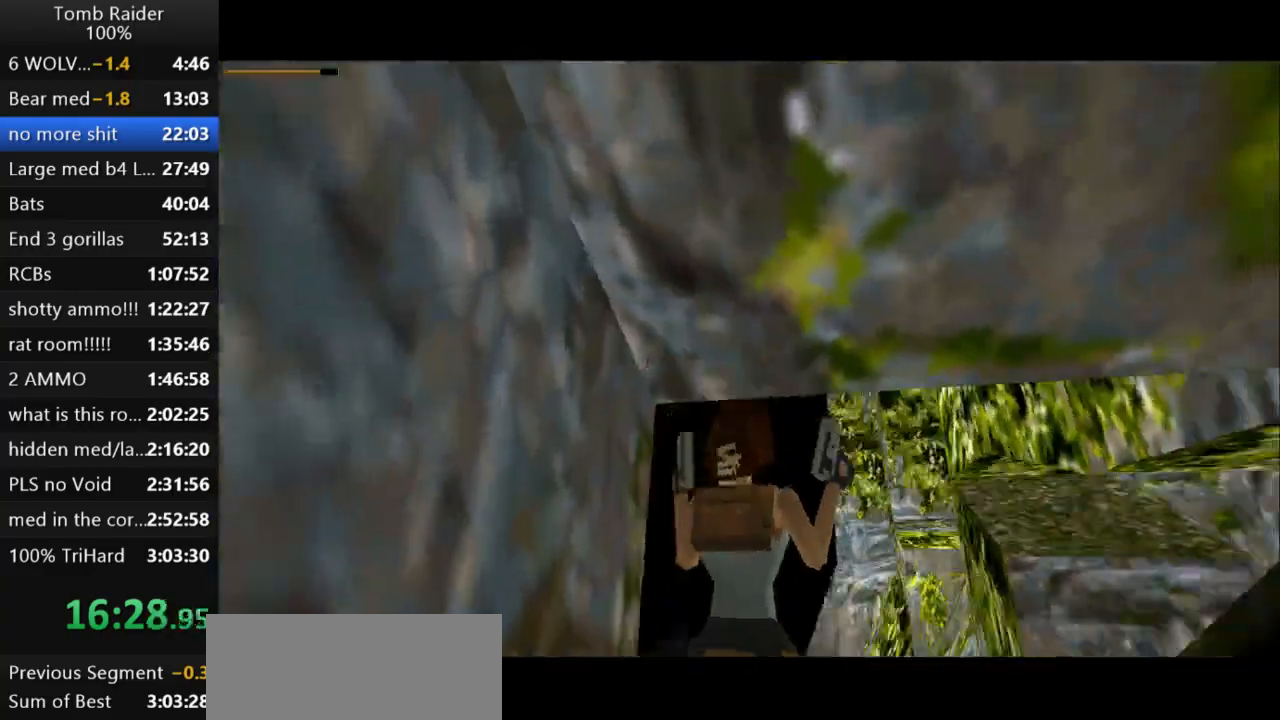
{"keys": ["up"], "events": []}
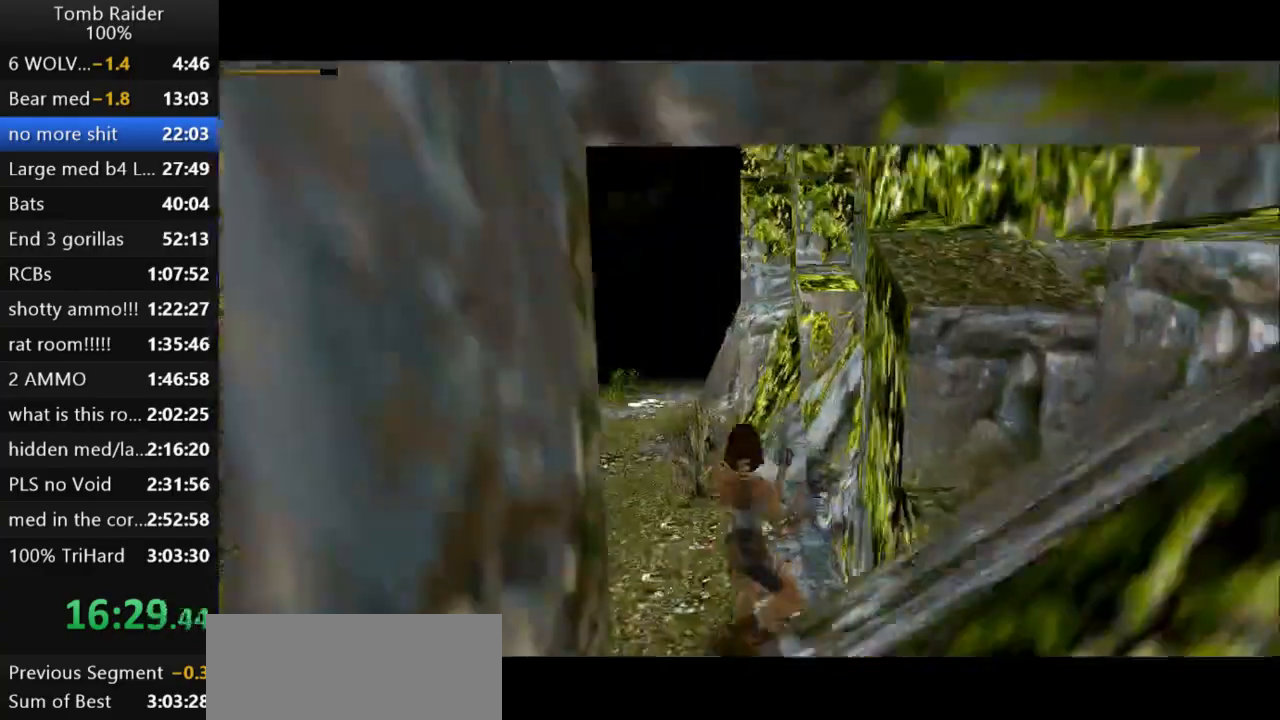
{"keys": ["up"], "events": [[233, "left", "down"], [467, "left", "up"]]}
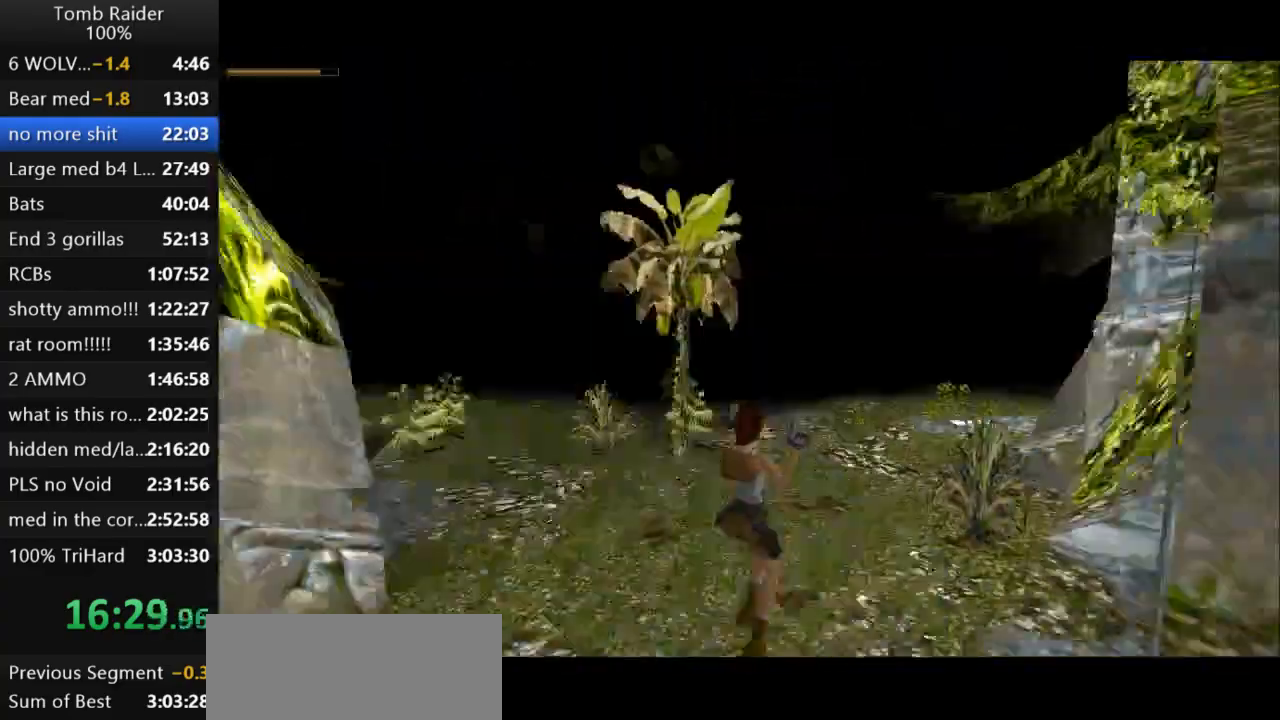
{"keys": ["up"], "events": []}
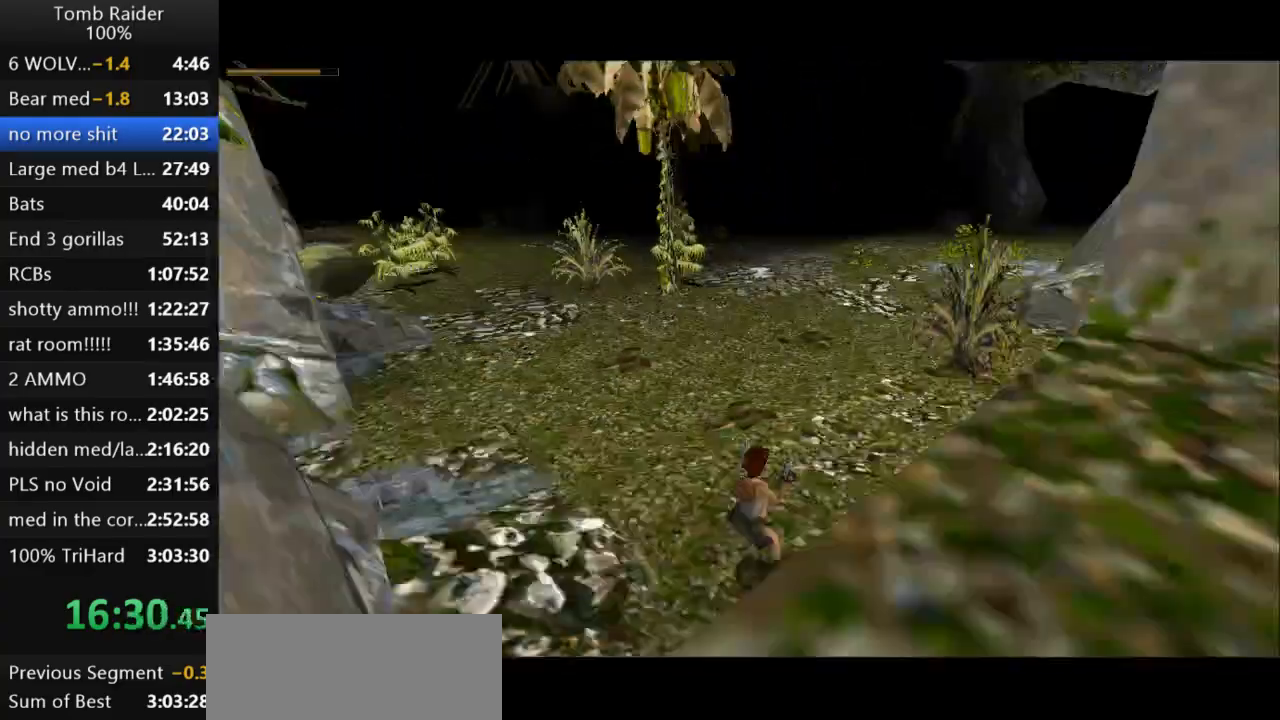
{"keys": ["up"], "events": []}
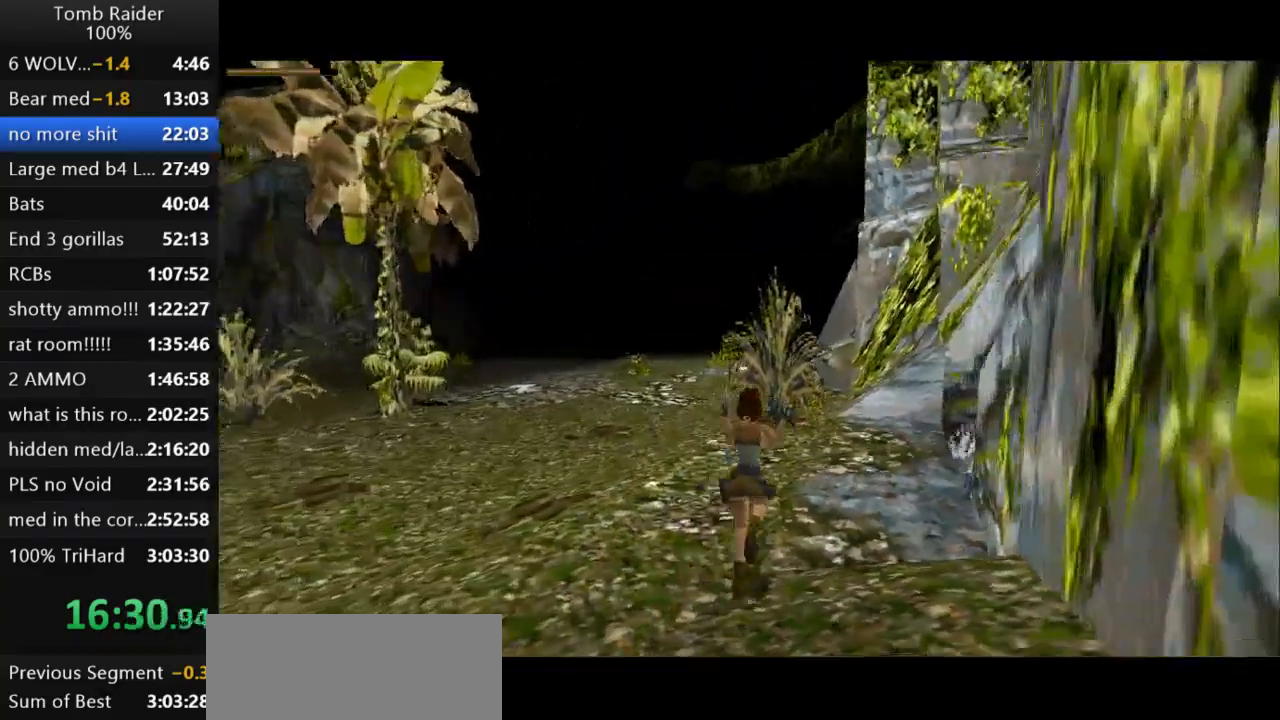
{"keys": ["jump", "left", "up"], "events": [[233, "jump", "down"], [333, "left", "down"]]}
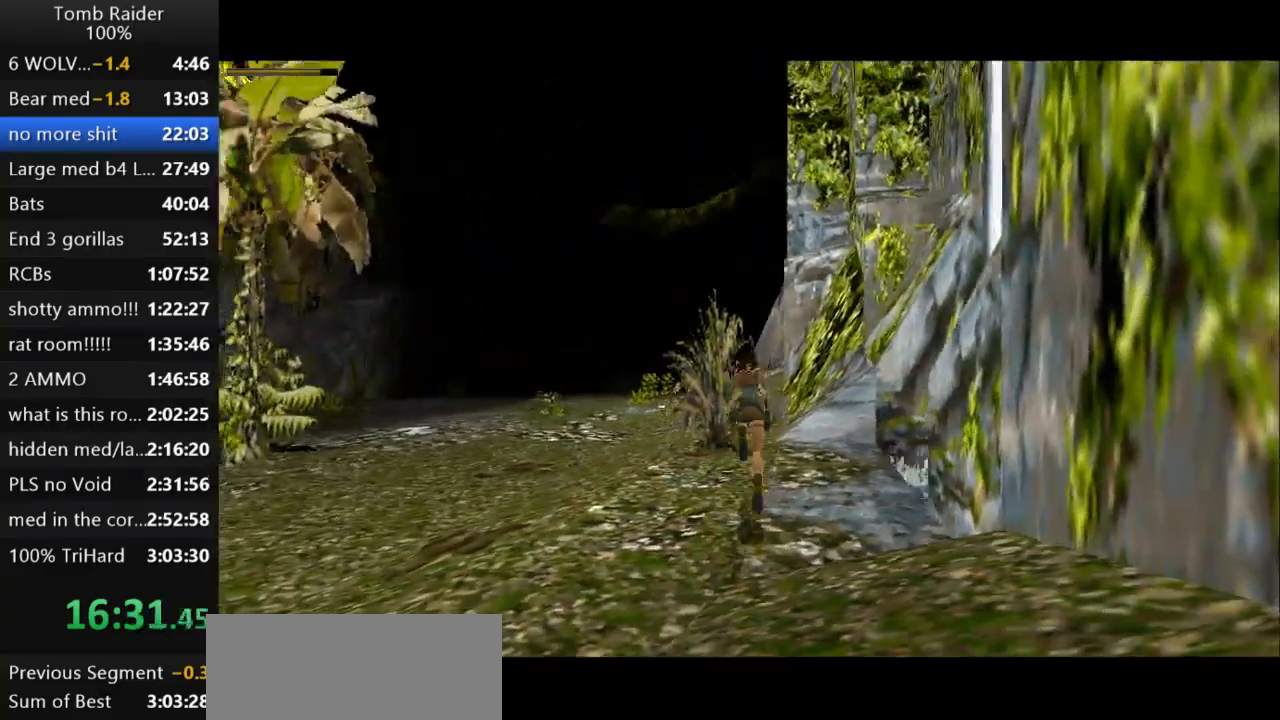
{"keys": ["right", "up"], "events": [[233, "left", "up"], [367, "jump", "up"], [367, "right", "down"]]}
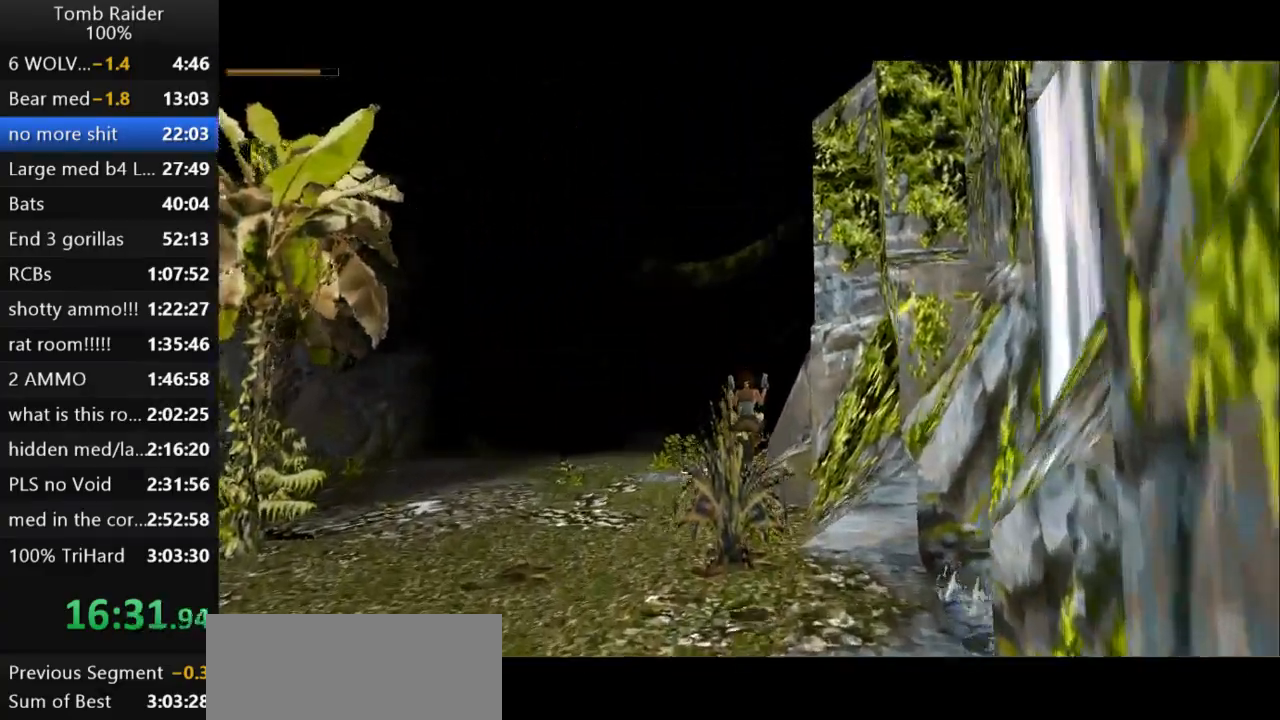
{"keys": ["left", "up"], "events": [[167, "right", "up"], [333, "left", "down"]]}
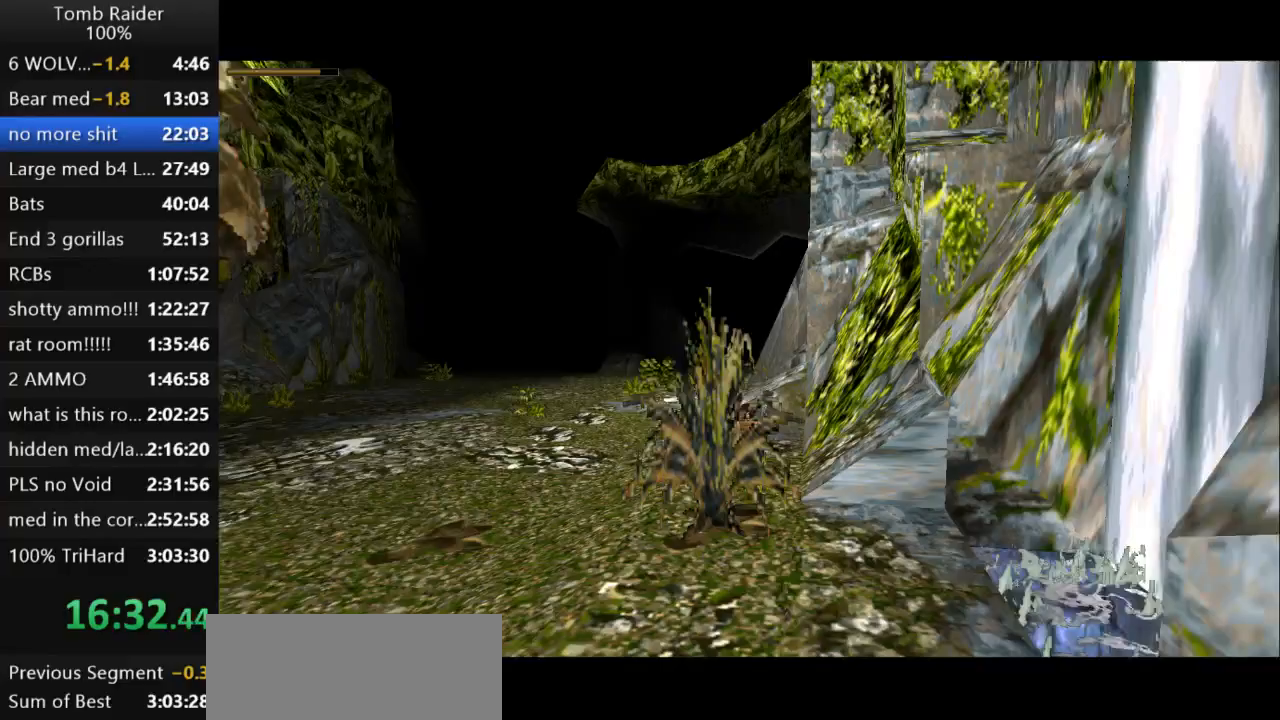
{"keys": ["jump", "right", "up"], "events": [[67, "left", "up"], [233, "jump", "down"], [233, "right", "down"]]}
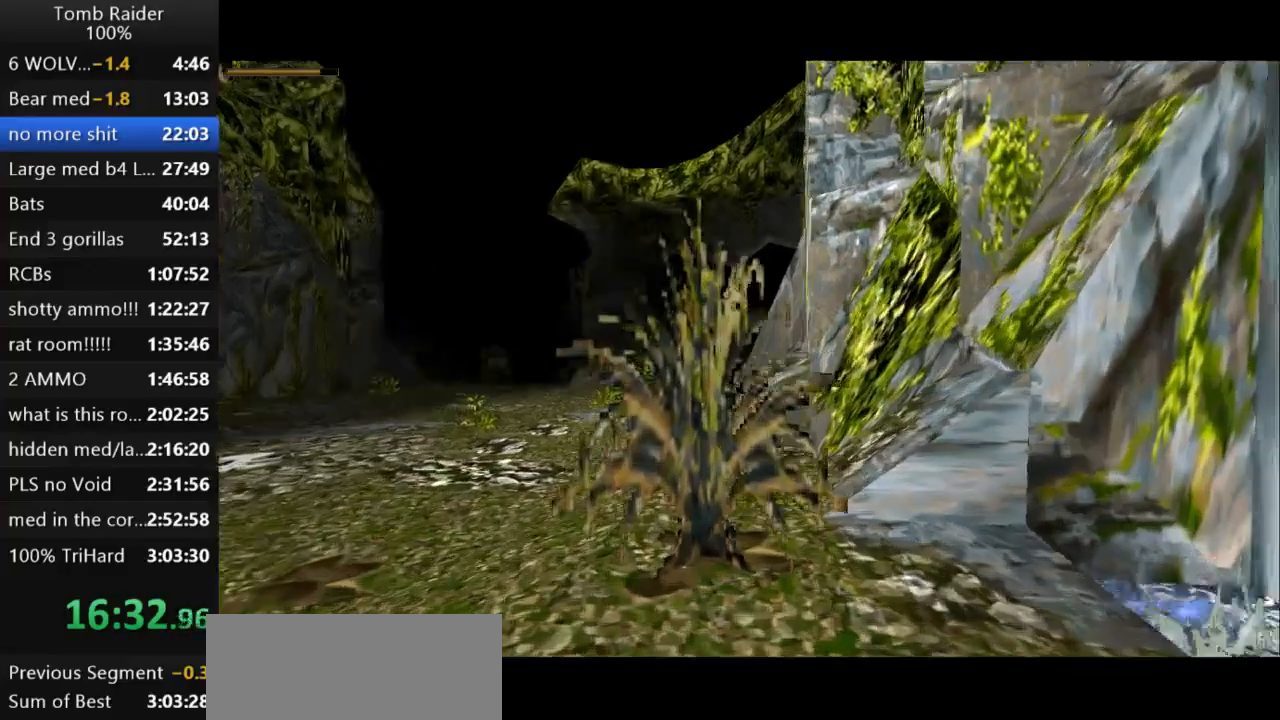
{"keys": ["right"], "events": [[100, "right", "up"], [267, "right", "down"], [300, "jump", "up"], [400, "up", "up"]]}
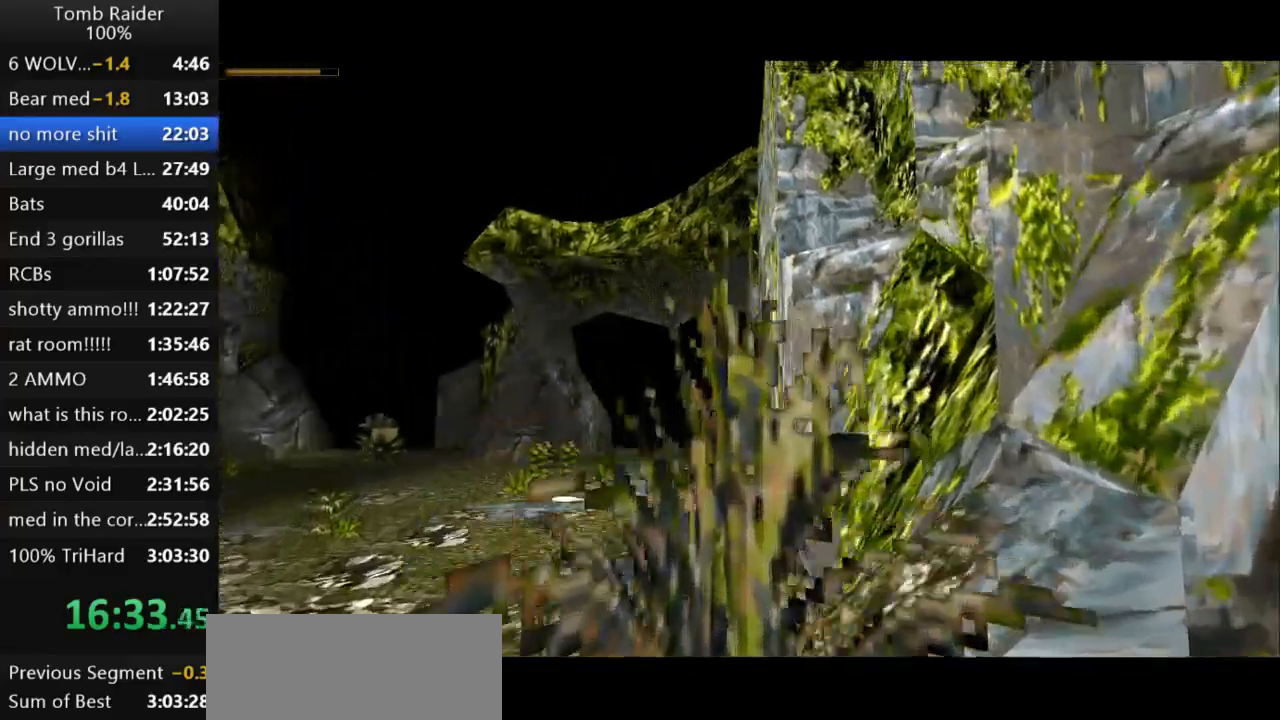
{"keys": [], "events": [[233, "right", "up"]]}
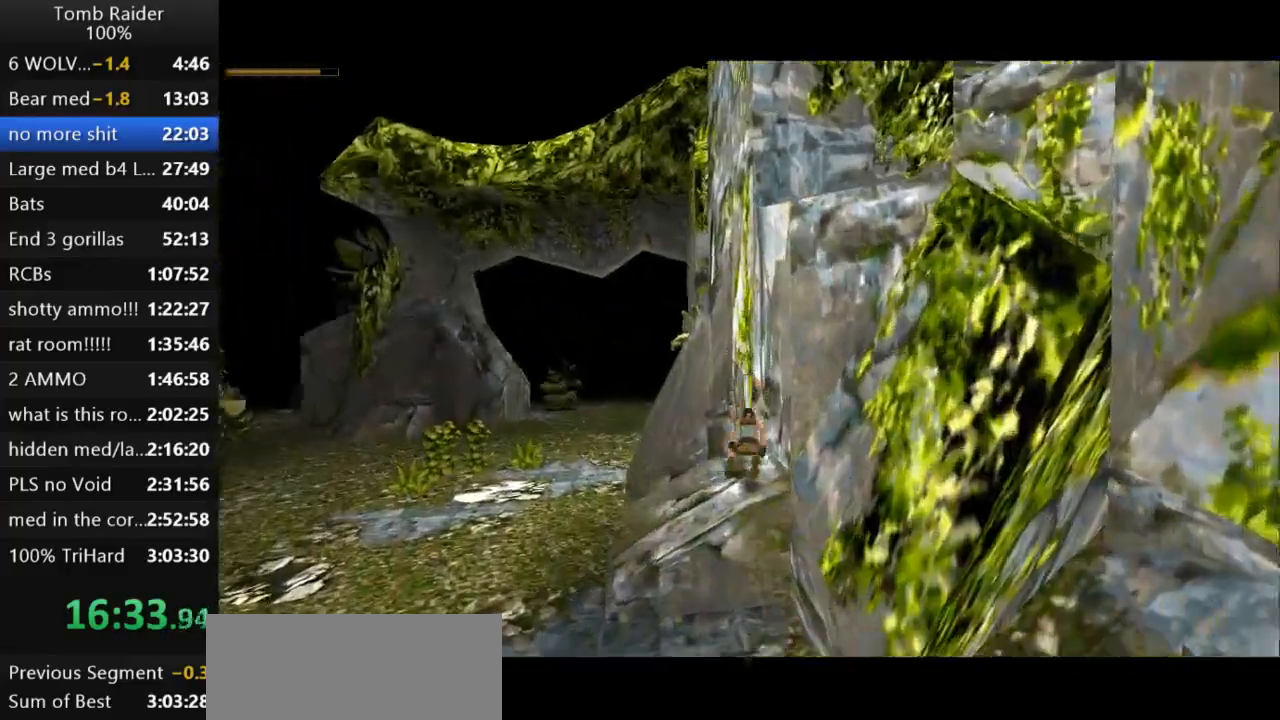
{"keys": ["right"], "events": [[33, "right", "down"]]}
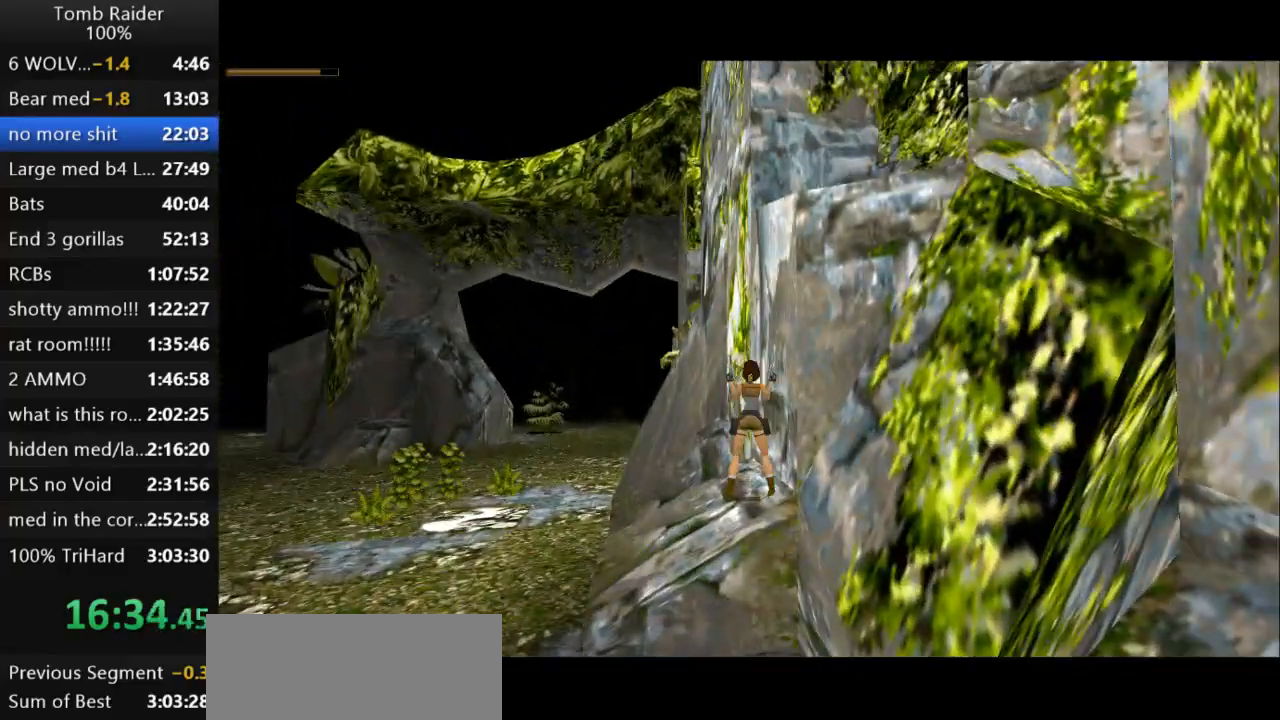
{"keys": ["up"], "events": [[233, "guns", "down"], [367, "guns", "up"], [433, "right", "up"], [500, "up", "down"]]}
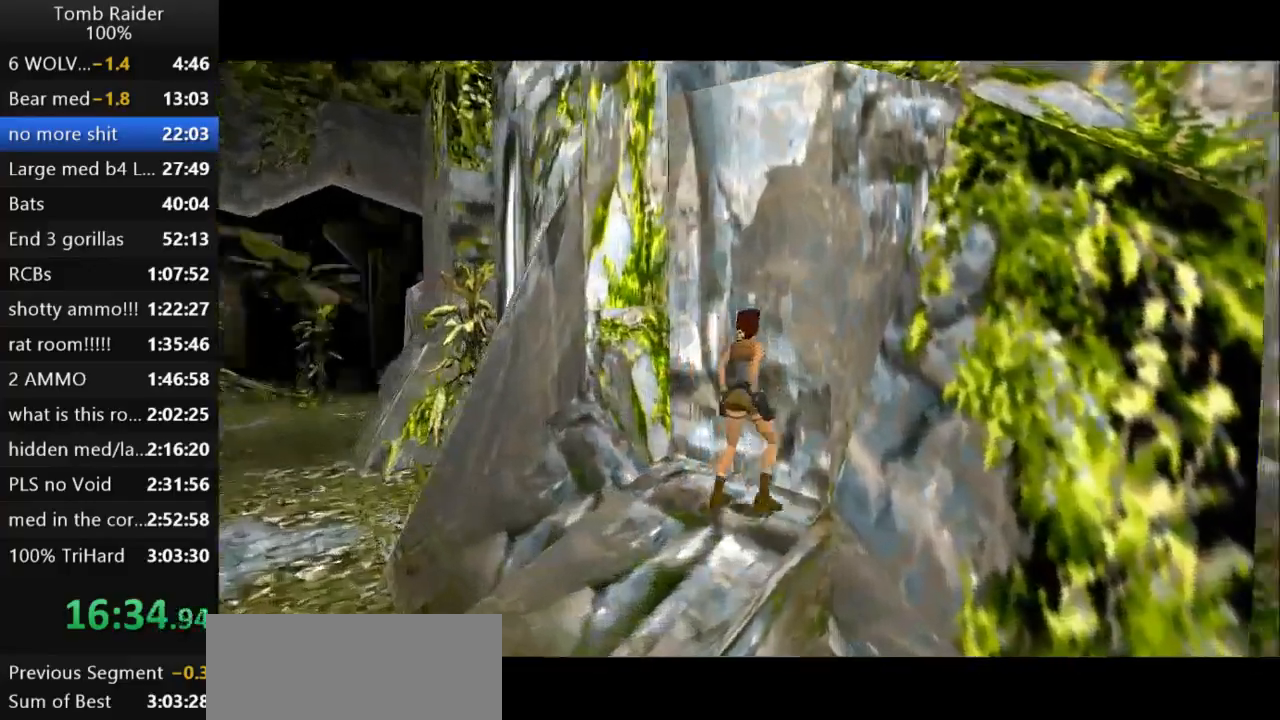
{"keys": ["jump"], "events": [[133, "up", "up"], [200, "jump", "down"]]}
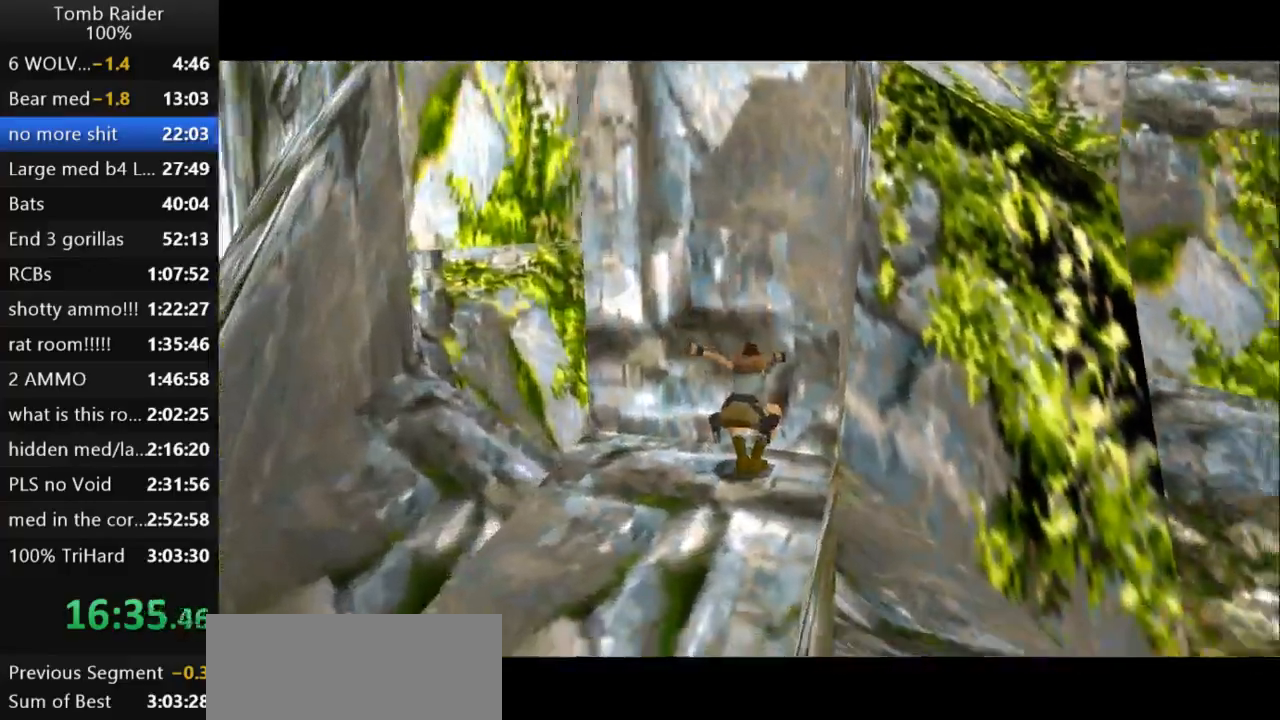
{"keys": ["action2", "up"], "events": [[167, "jump", "up"], [200, "action2", "down"], [500, "up", "down"]]}
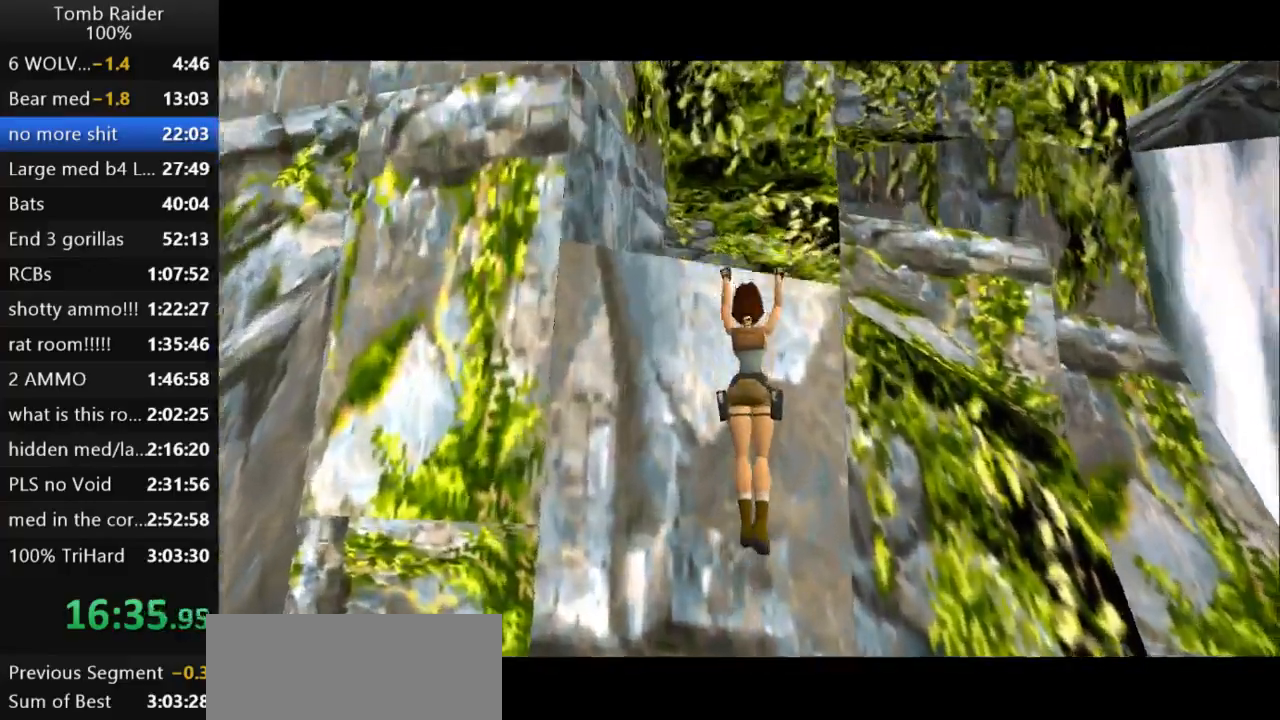
{"keys": [], "events": [[467, "action2", "up"], [467, "up", "up"]]}